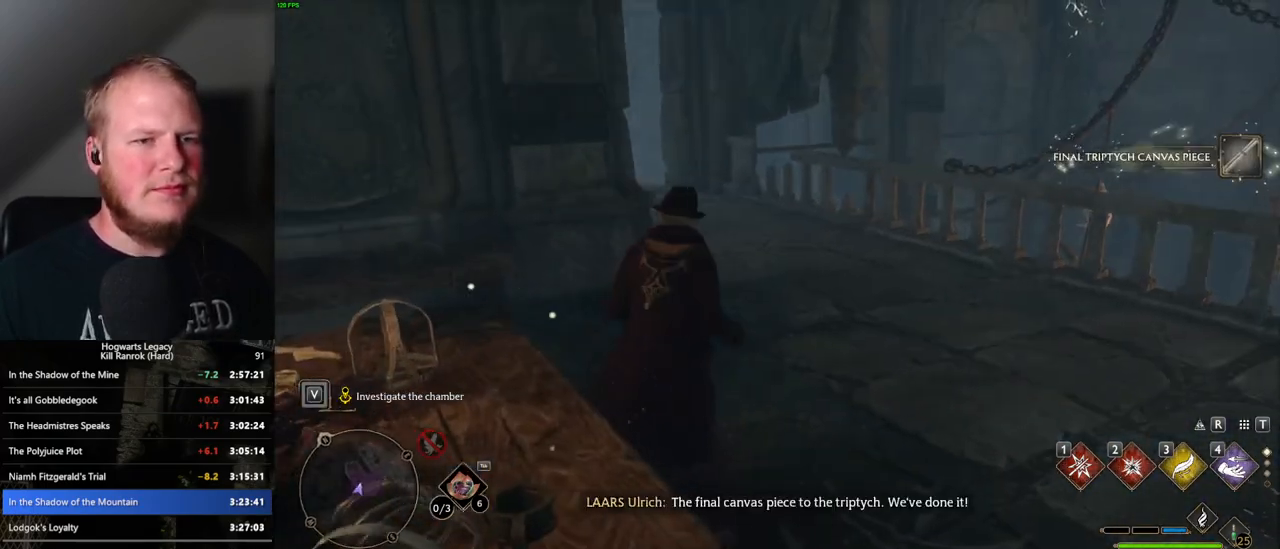
Gameplay with keyboard and mouse; each line is a JSON object with the keys and mouse buttons held at the frame after it. "events" lists presses ("down") and releases ("up") of ".", "/", "0", "1", "2", "3", "4", "5", "6", "7", "8", "9", "a", "alt_l", "alt_r", "b", "backslash", "backspace", "c", "caps_lock", "comma", "ctrl_l", "ctrl_r", "d", "e", "equals", "escape", "f", "f1", "f10", "f11", "f12", "f2", "f3", "f4", "f5", "f6", "f7", "f8", "f9", "g", "h", "i", "j", "k", "l", "lbracket", "m", "minus", "n", "o", "p", "q", "quote", "r", "rbracket", "return", "s", "semicolon", "shift_l", "shift_r", "space", "super", "t", "tab", "tilde", "u", "v", "w", "x", "y", "z", "mouse_left", "mouse_wheel", "mouse_right", "mouse_mb4" and "mouse_mb5" between this image and that frame as [ms after this image, input, new state], when the widget could be followed in between. "mouse_left", "mouse_wheel", "mouse_right", "mouse_mb4", "mouse_mb5" = the "left", "wheel", "right", "mb4", "mb5" buttons of the "mouse" list. No other keys are recorded. "wheel" means that the mouse wheel is clicked or scrolled. Mouse movement is not recorded.
{"keys": ["w"], "mouse": [], "events": [[83, "w", "down"], [400, "d", "up"]]}
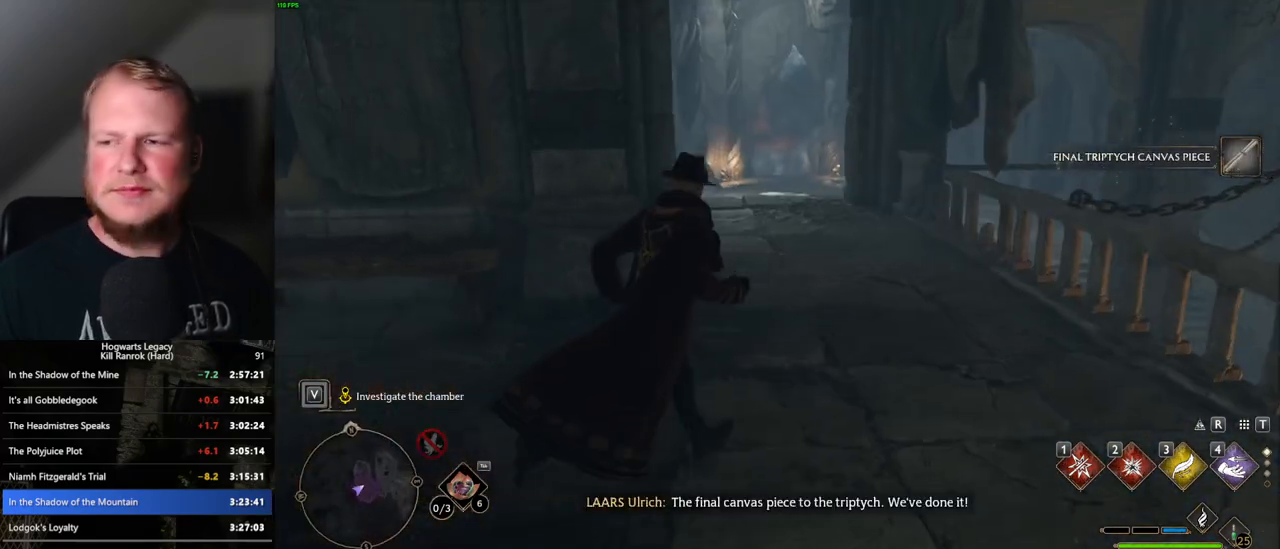
{"keys": [], "mouse": [], "events": [[433, "w", "up"]]}
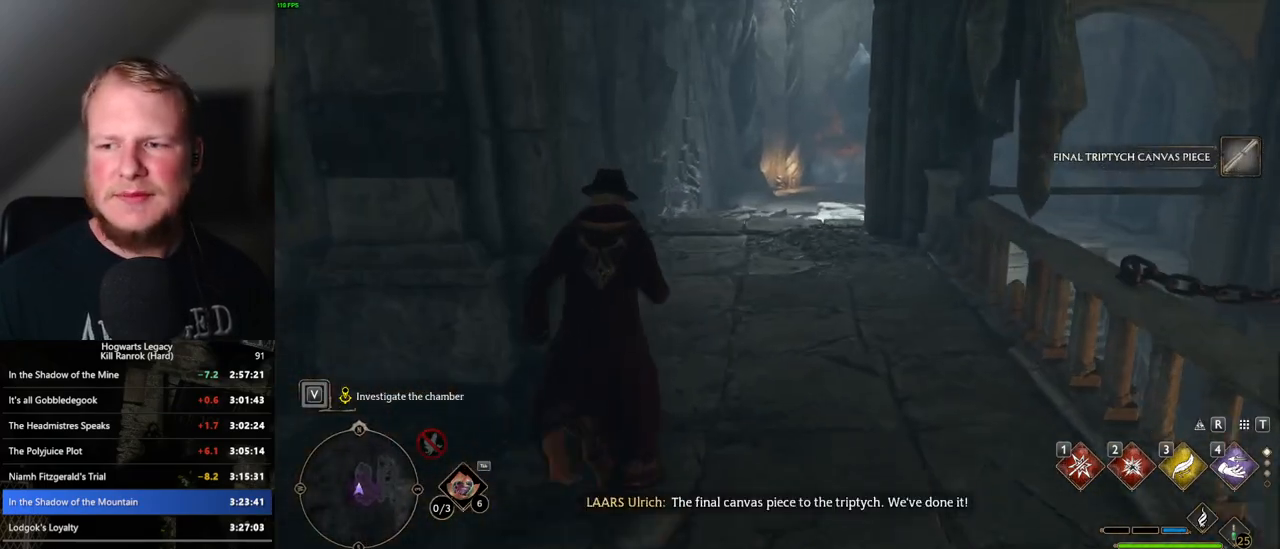
{"keys": [], "mouse": [], "events": []}
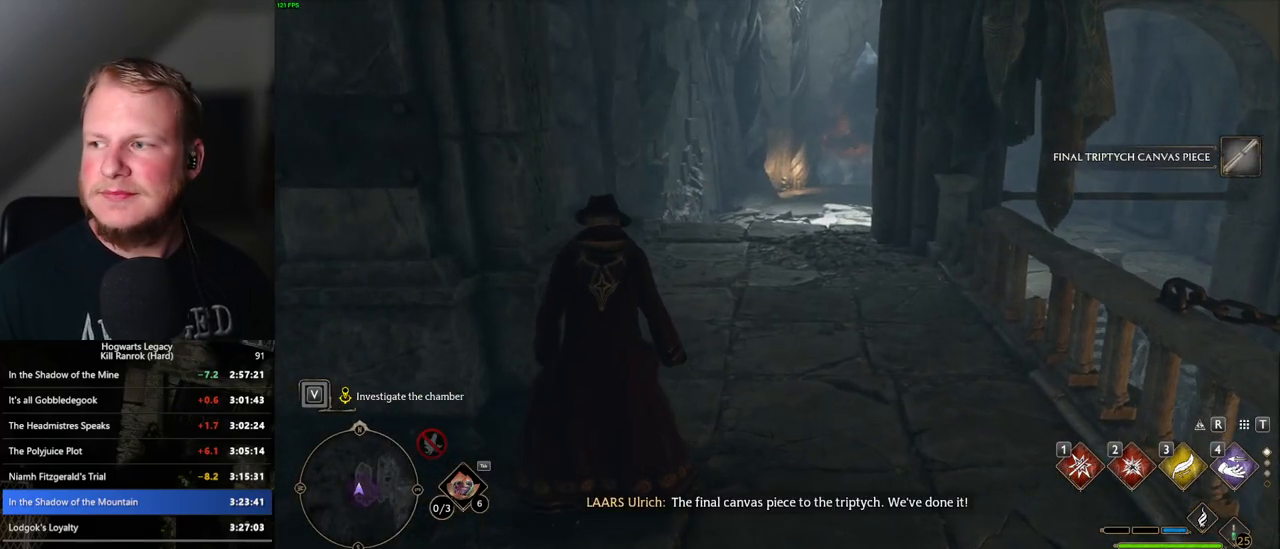
{"keys": [], "mouse": [], "events": []}
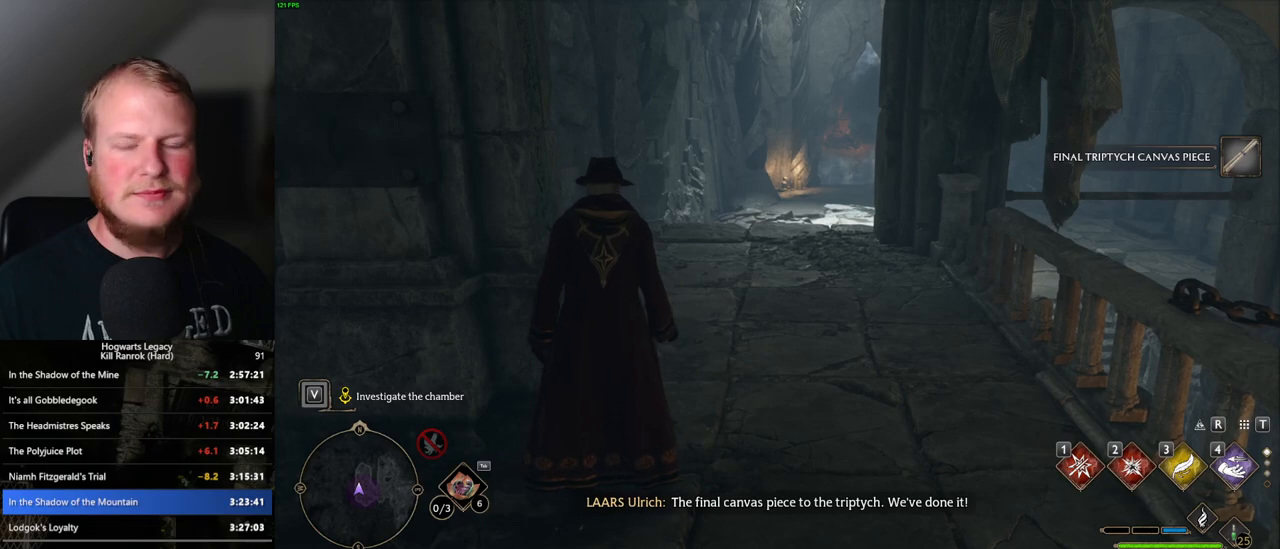
{"keys": [], "mouse": [], "events": []}
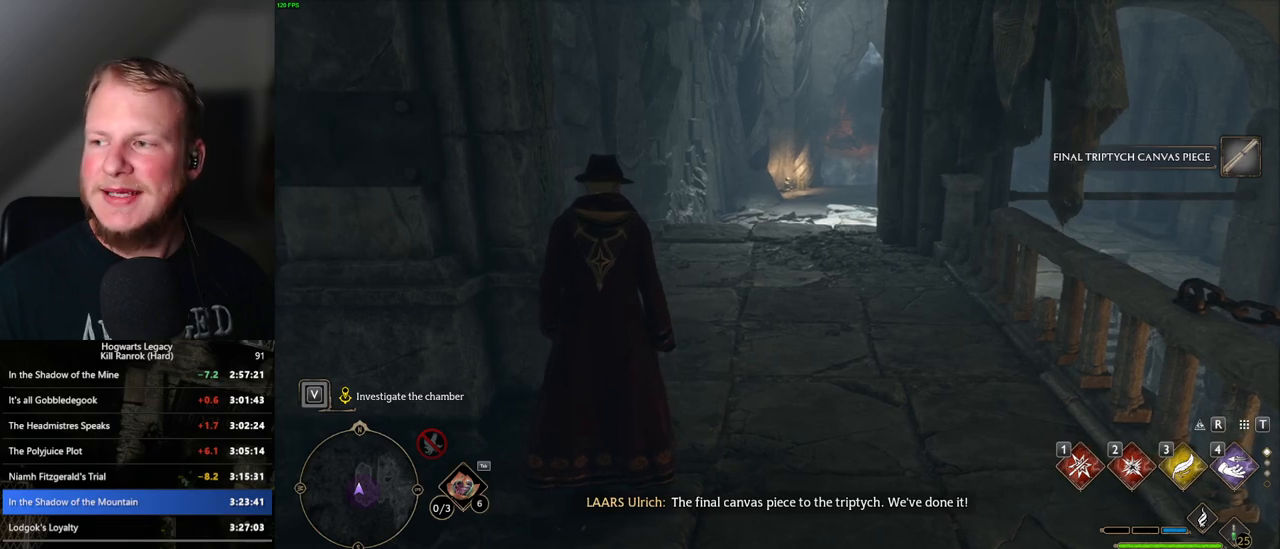
{"keys": [], "mouse": [], "events": []}
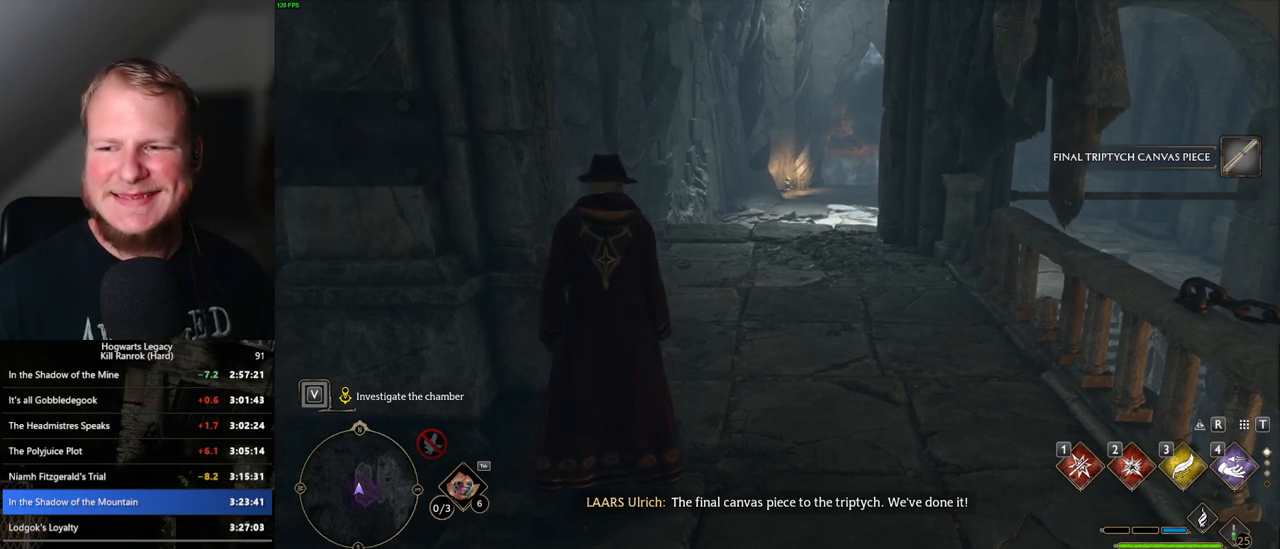
{"keys": [], "mouse": [], "events": []}
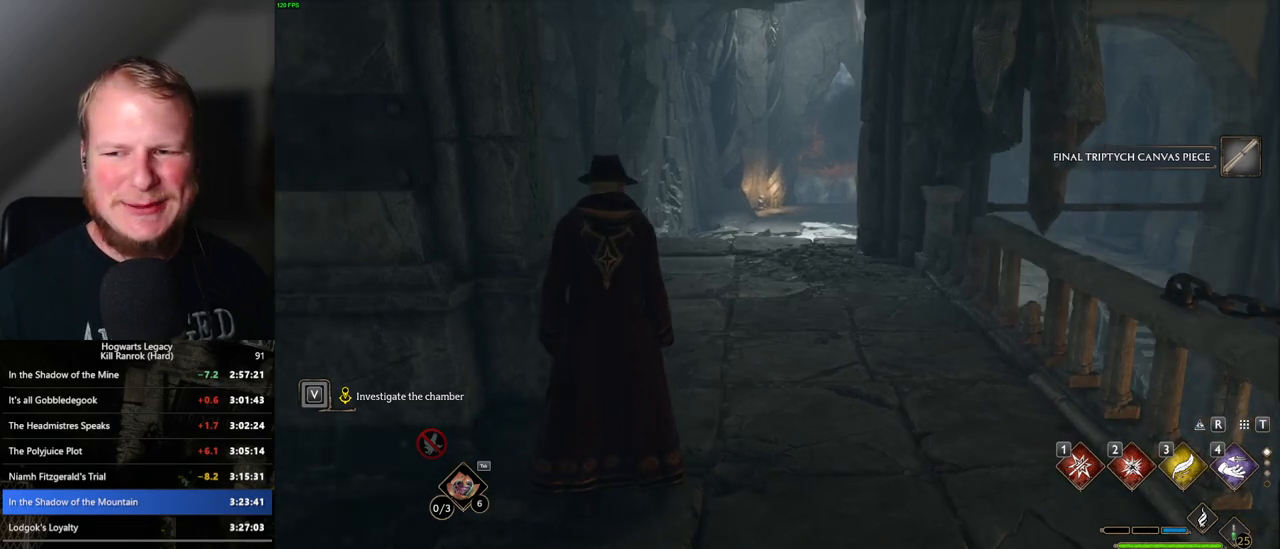
{"keys": [], "mouse": [], "events": []}
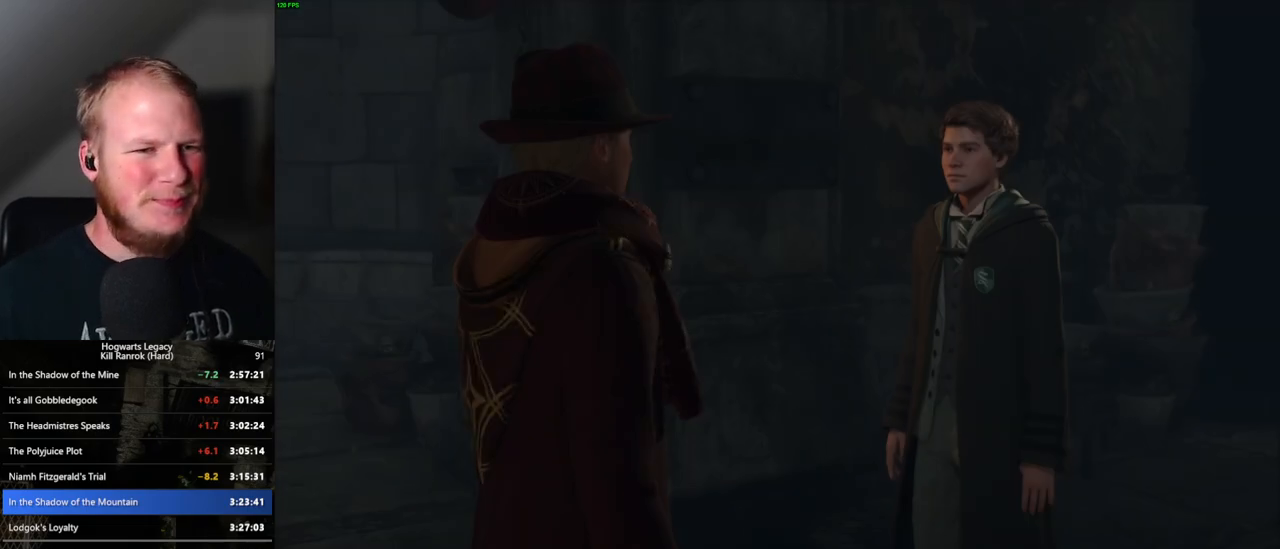
{"keys": [], "mouse": [], "events": [[167, "q", "down"], [183, "space", "down"], [200, "mouse_wheel", "down"], [250, "mouse_wheel", "up"], [250, "q", "up"], [267, "space", "up"], [283, "mouse_wheel", "down"], [300, "mouse_wheel", "up"], [350, "q", "down"], [350, "space", "down"], [433, "q", "up"], [433, "space", "up"]]}
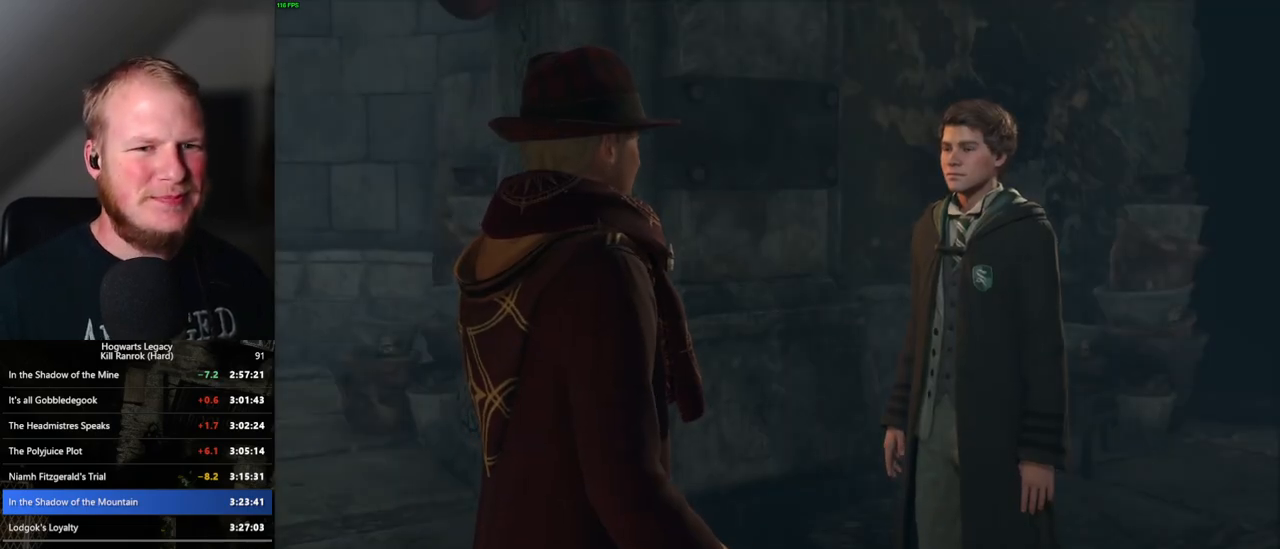
{"keys": ["space"], "mouse": [], "events": [[17, "q", "down"], [17, "space", "down"], [67, "q", "up"], [83, "mouse_wheel", "down"], [83, "space", "up"], [117, "mouse_wheel", "up"], [150, "q", "down"], [167, "space", "down"], [217, "space", "up"], [233, "q", "up"], [300, "q", "down"], [317, "space", "down"], [333, "mouse_wheel", "down"], [350, "mouse_wheel", "up"], [367, "mouse_wheel", "down"], [367, "q", "up"], [367, "space", "up"], [383, "mouse_wheel", "up"], [417, "mouse_wheel", "down"], [450, "mouse_wheel", "up"], [450, "q", "down"], [467, "space", "down"], [500, "q", "up"]]}
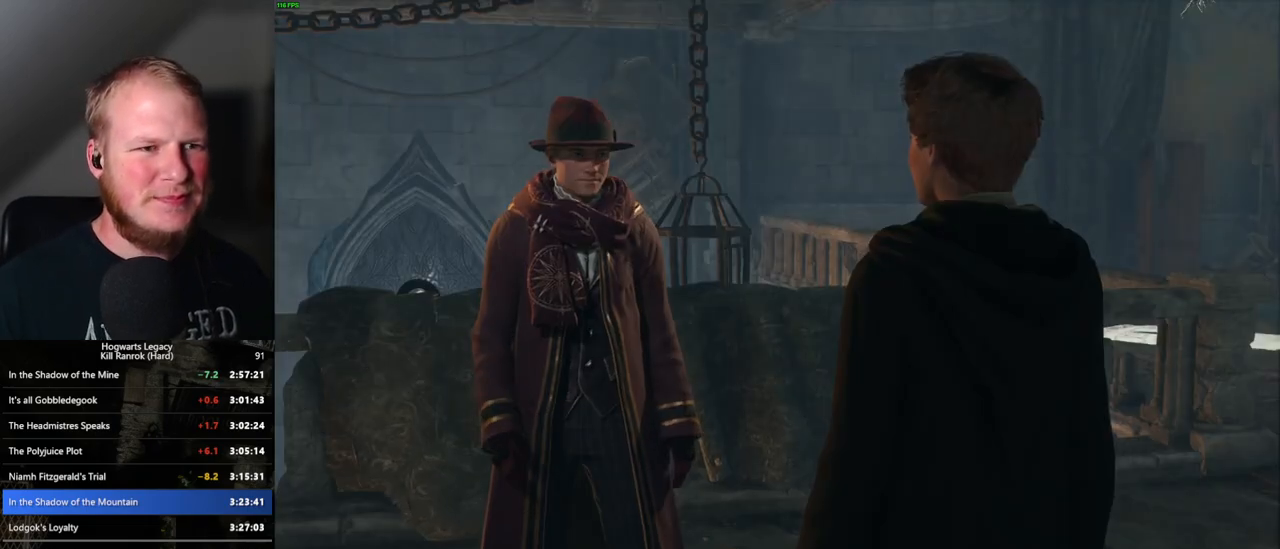
{"keys": [], "mouse": [], "events": [[33, "space", "up"], [100, "q", "down"], [167, "q", "up"], [200, "q", "down"], [217, "mouse_wheel", "down"], [250, "mouse_wheel", "up"], [250, "space", "down"], [267, "mouse_wheel", "down"], [300, "mouse_wheel", "up"], [300, "q", "up"], [317, "space", "up"], [400, "q", "down"], [400, "space", "down"], [450, "space", "up"], [467, "q", "up"]]}
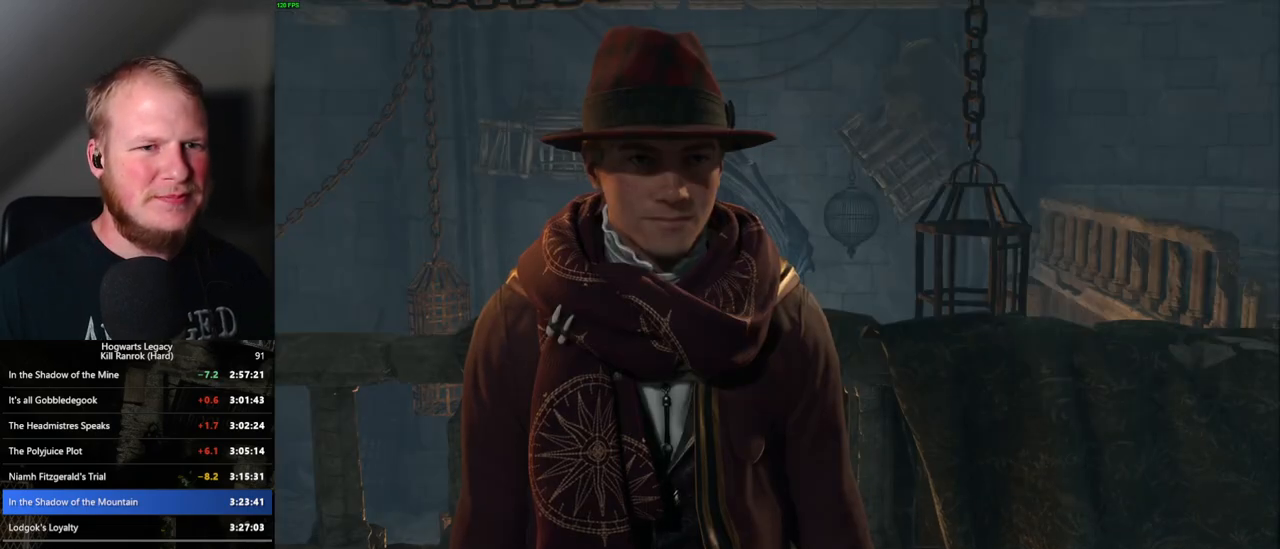
{"keys": ["q", "space"], "mouse": [], "events": [[33, "q", "down"], [50, "mouse_wheel", "down"], [50, "space", "down"], [100, "mouse_wheel", "up"], [100, "q", "up"], [100, "space", "up"], [150, "mouse_wheel", "down"], [167, "mouse_wheel", "up"], [183, "space", "down"], [200, "q", "down"], [250, "q", "up"], [250, "space", "up"], [350, "q", "down"], [350, "space", "down"], [400, "q", "up"], [400, "space", "up"], [433, "mouse_wheel", "down"], [500, "mouse_wheel", "up"], [500, "q", "down"], [500, "space", "down"]]}
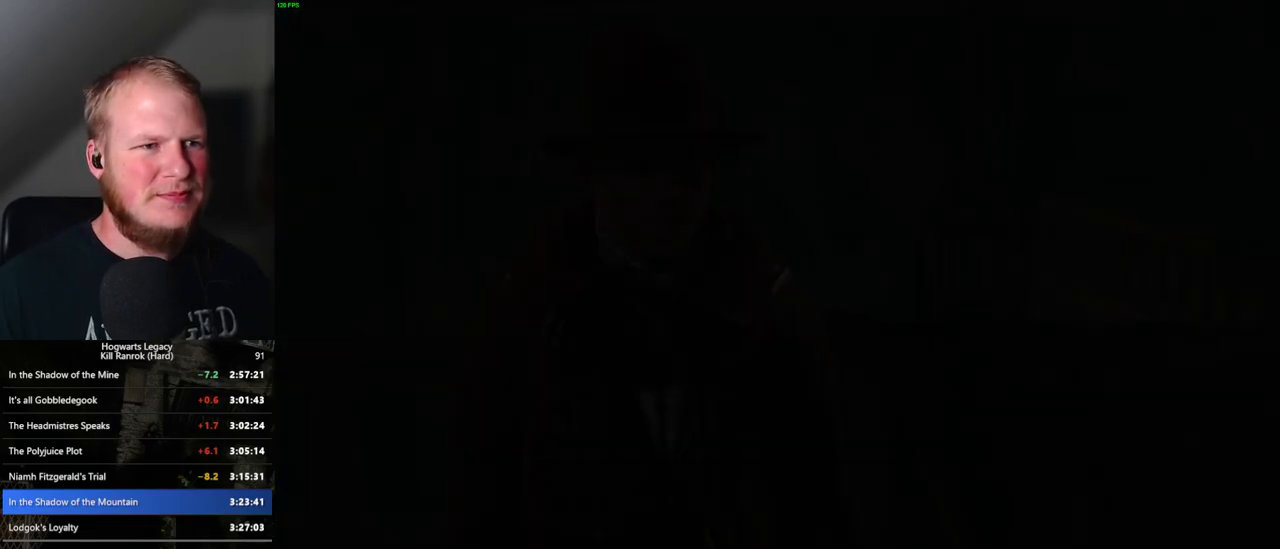
{"keys": [], "mouse": [], "events": [[17, "mouse_wheel", "down"], [33, "mouse_wheel", "up"], [50, "q", "up"], [50, "space", "up"]]}
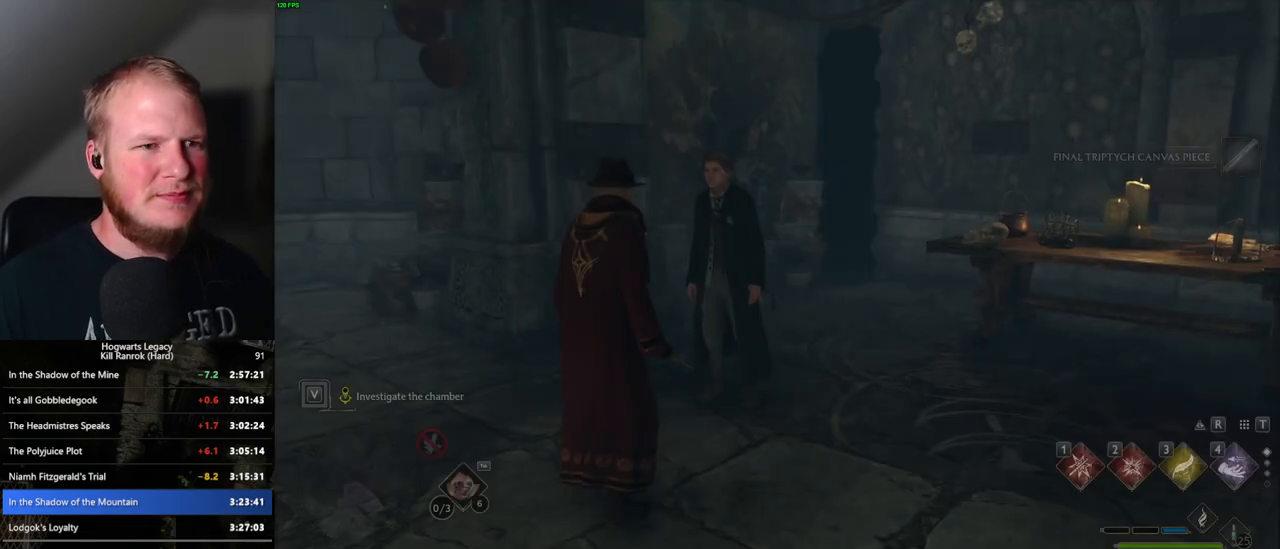
{"keys": ["w"], "mouse": [], "events": [[50, "w", "down"], [317, "shift_l", "down"], [417, "shift_l", "up"]]}
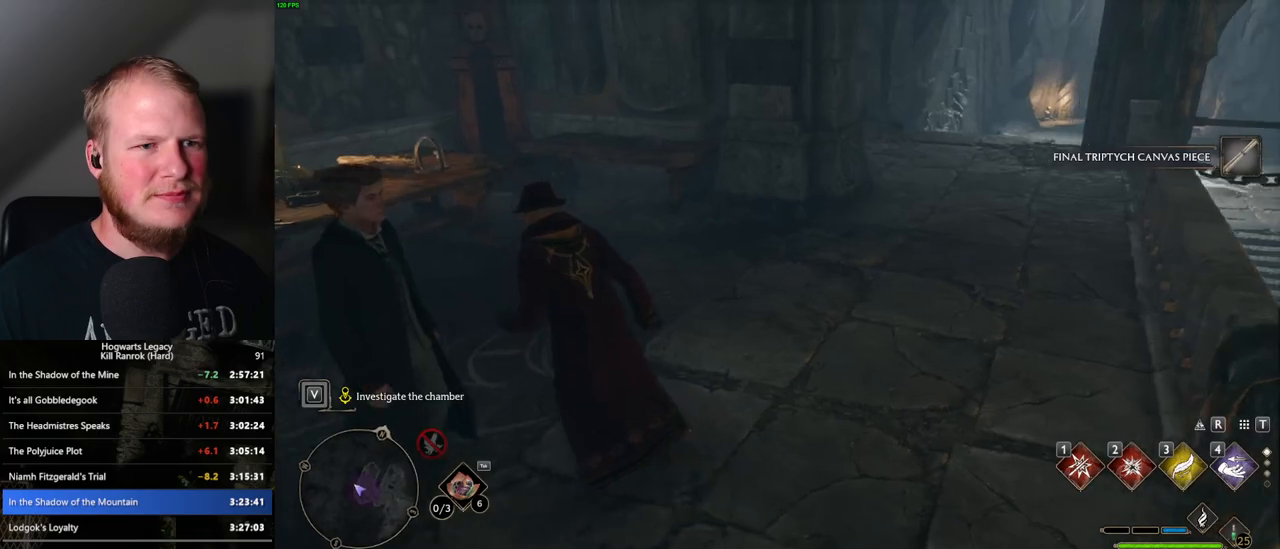
{"keys": ["space", "w"], "mouse": [], "events": [[17, "space", "down"]]}
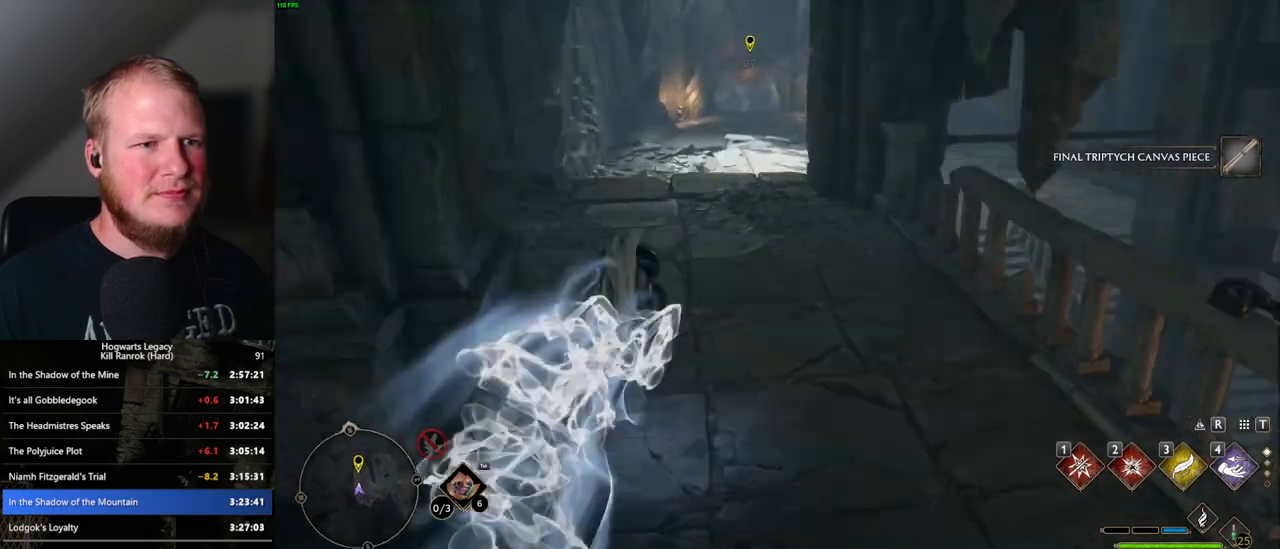
{"keys": ["w"], "mouse": [], "events": [[17, "space", "up"]]}
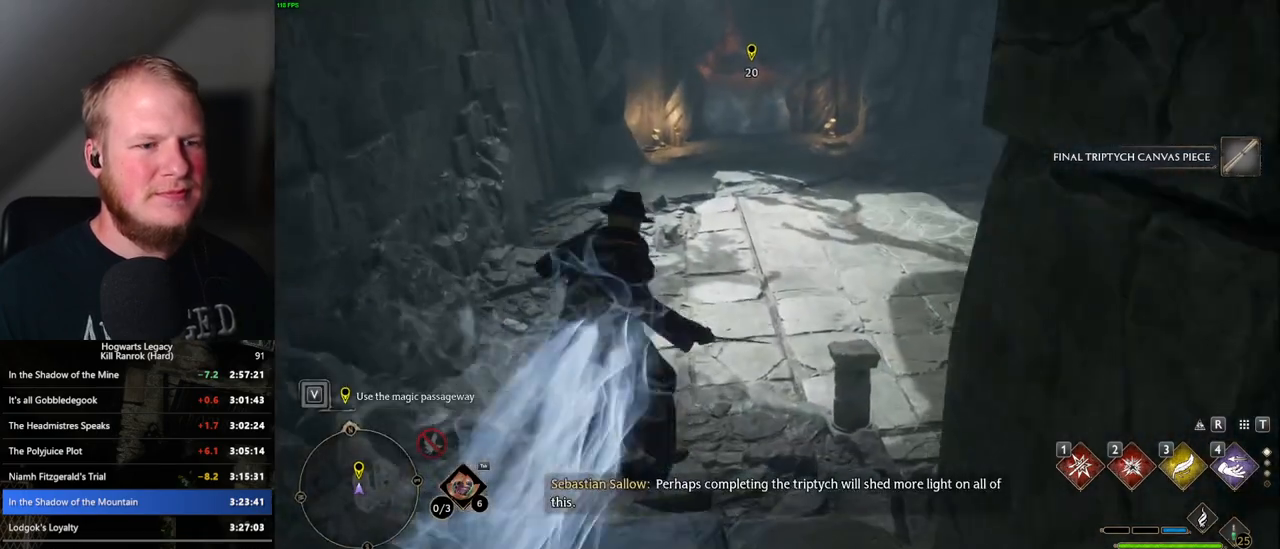
{"keys": ["w"], "mouse": [], "events": []}
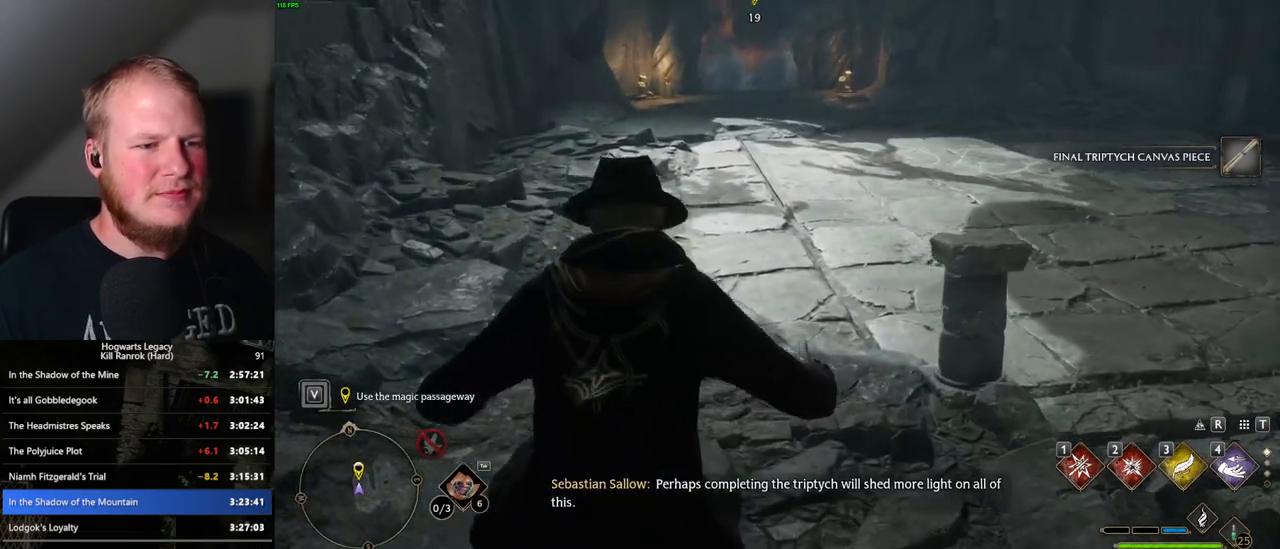
{"keys": ["space", "w"], "mouse": [], "events": [[167, "space", "down"]]}
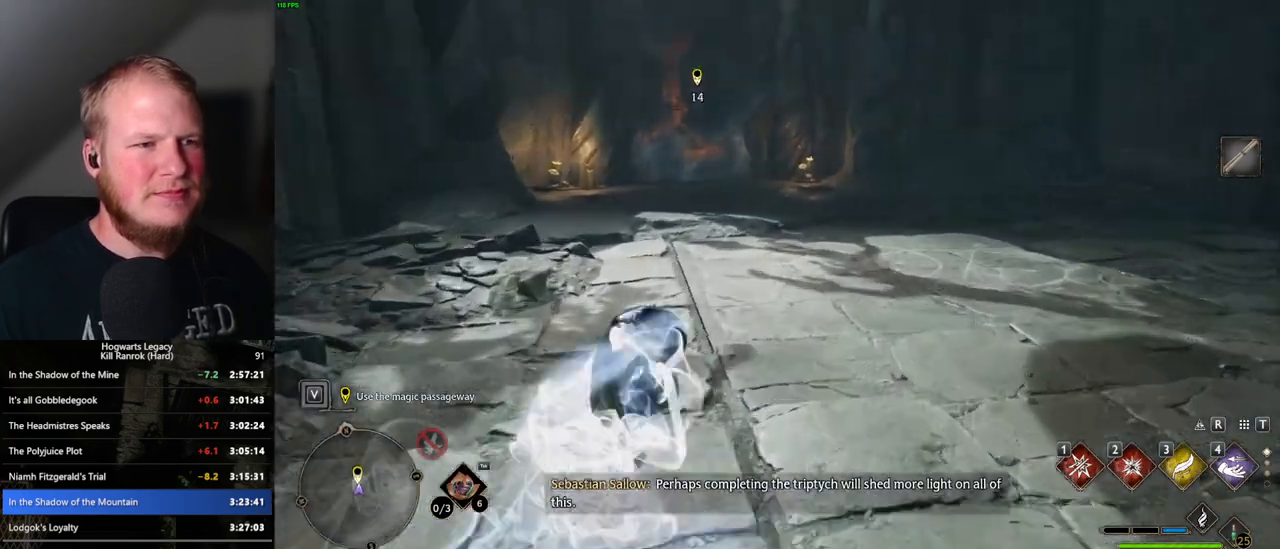
{"keys": ["w"], "mouse": [], "events": [[400, "space", "up"]]}
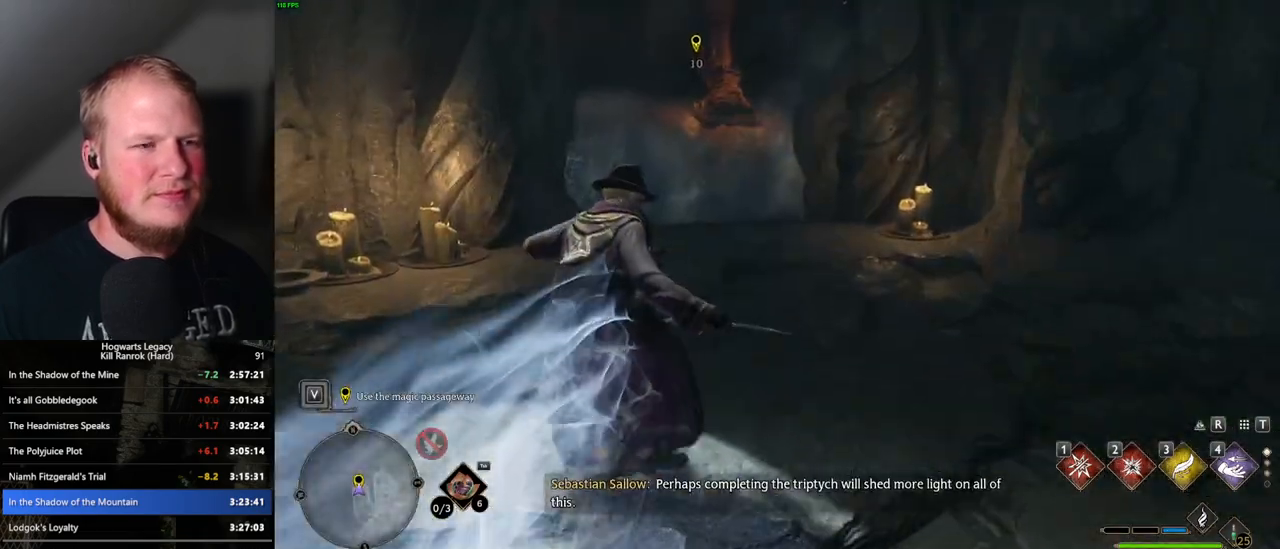
{"keys": ["w"], "mouse": [], "events": []}
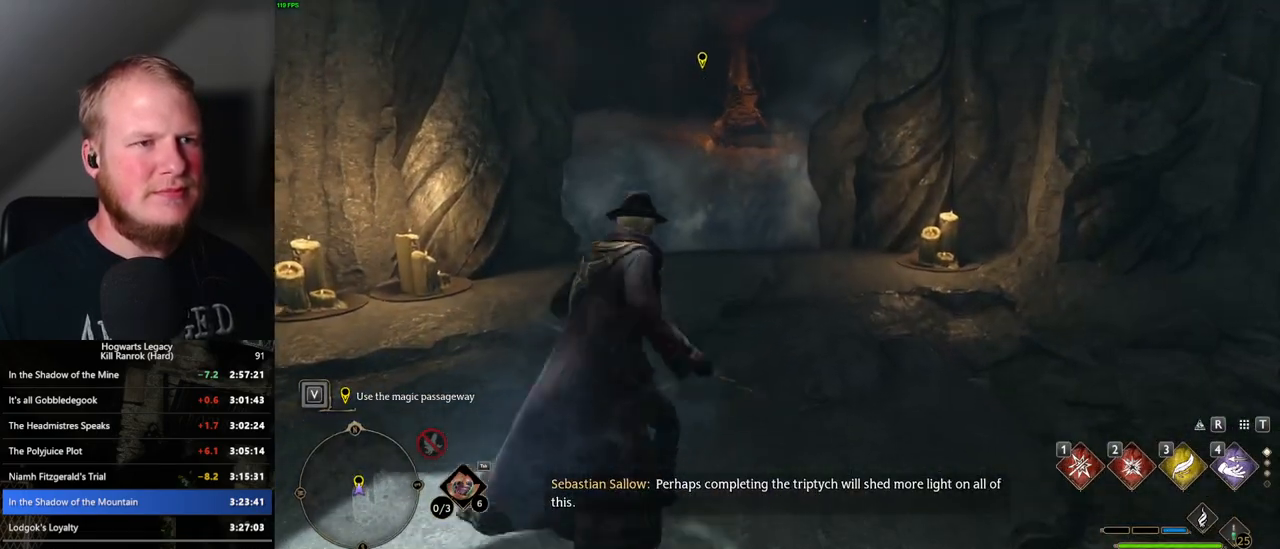
{"keys": ["f"], "mouse": [], "events": [[383, "w", "up"], [467, "f", "down"]]}
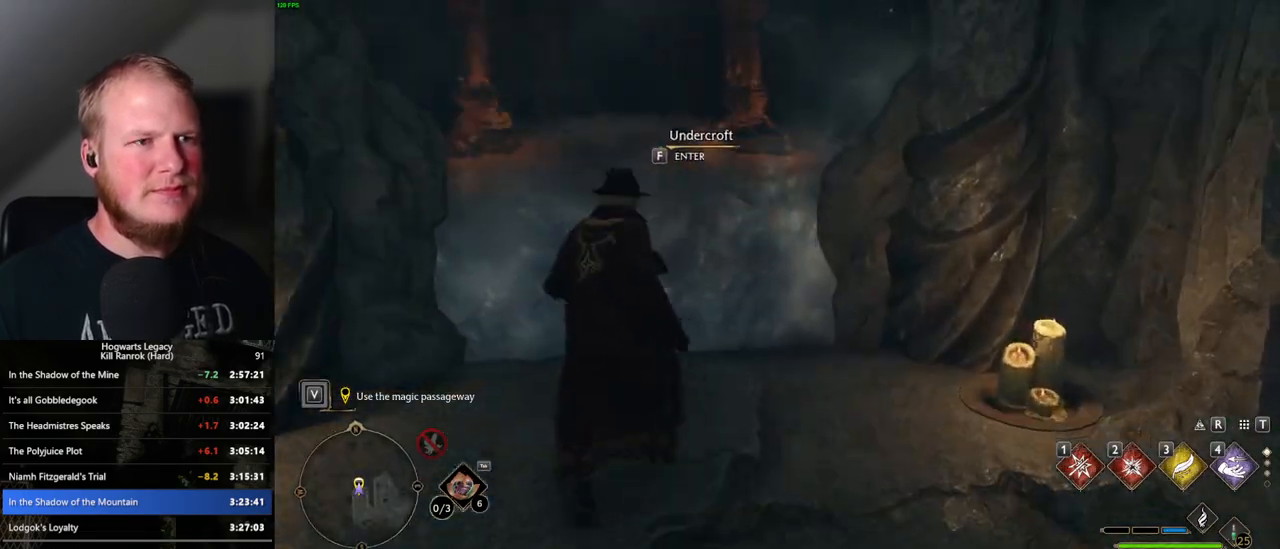
{"keys": ["f"], "mouse": [], "events": []}
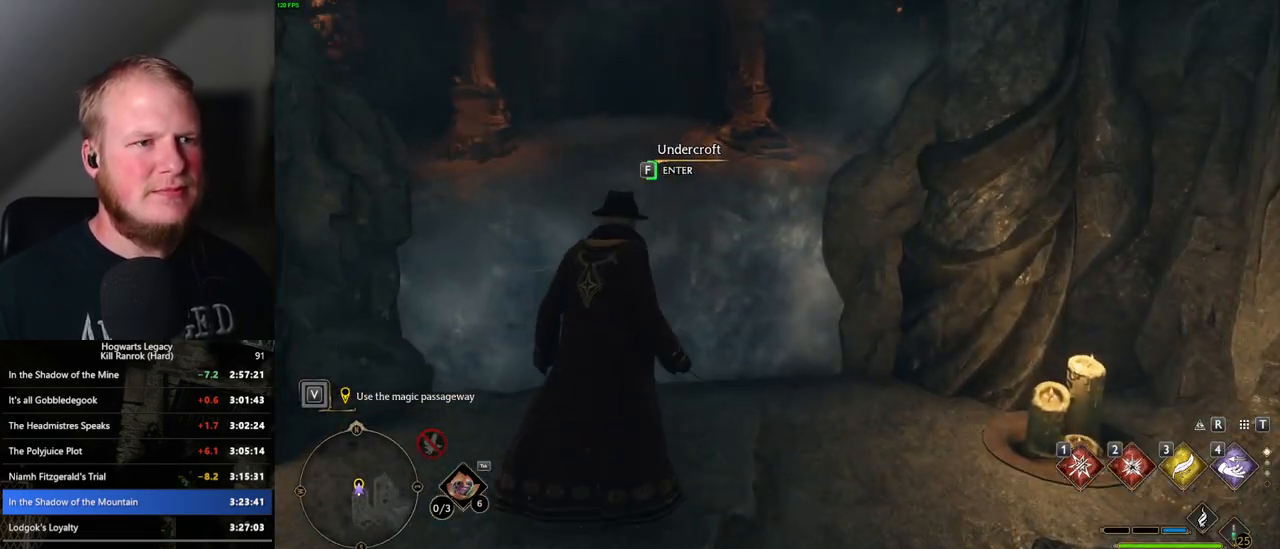
{"keys": ["f"], "mouse": [], "events": []}
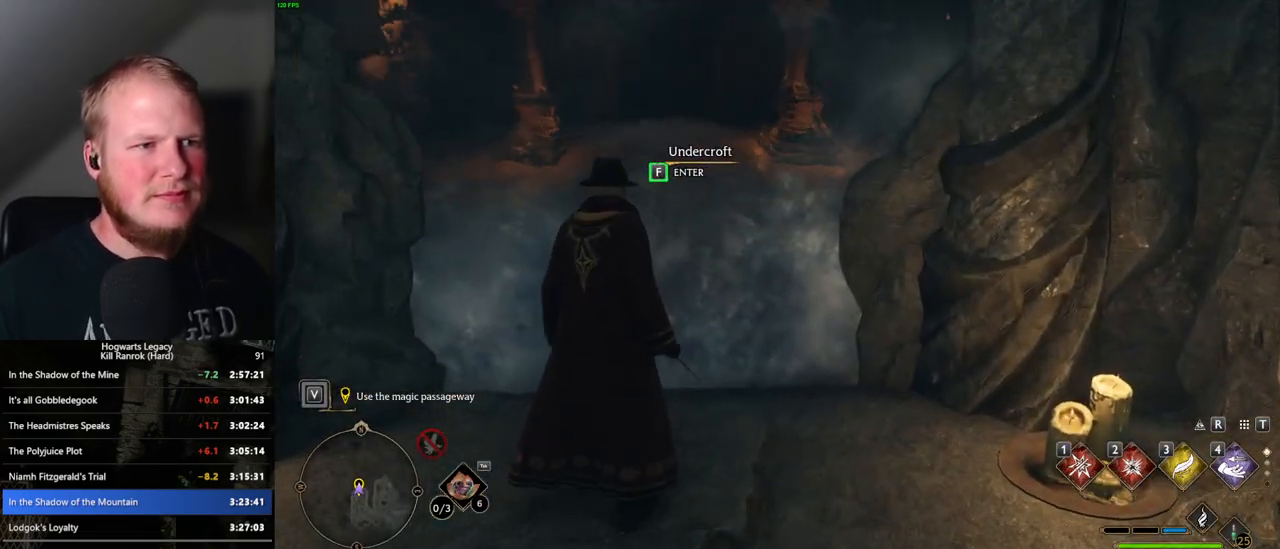
{"keys": ["f"], "mouse": [], "events": []}
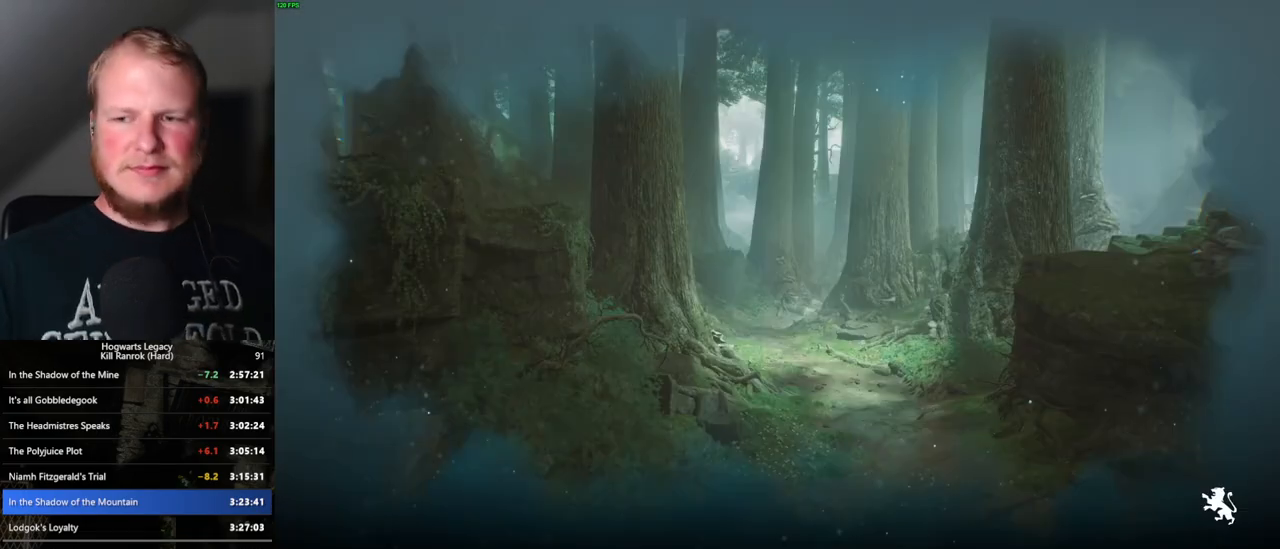
{"keys": ["f"], "mouse": [], "events": []}
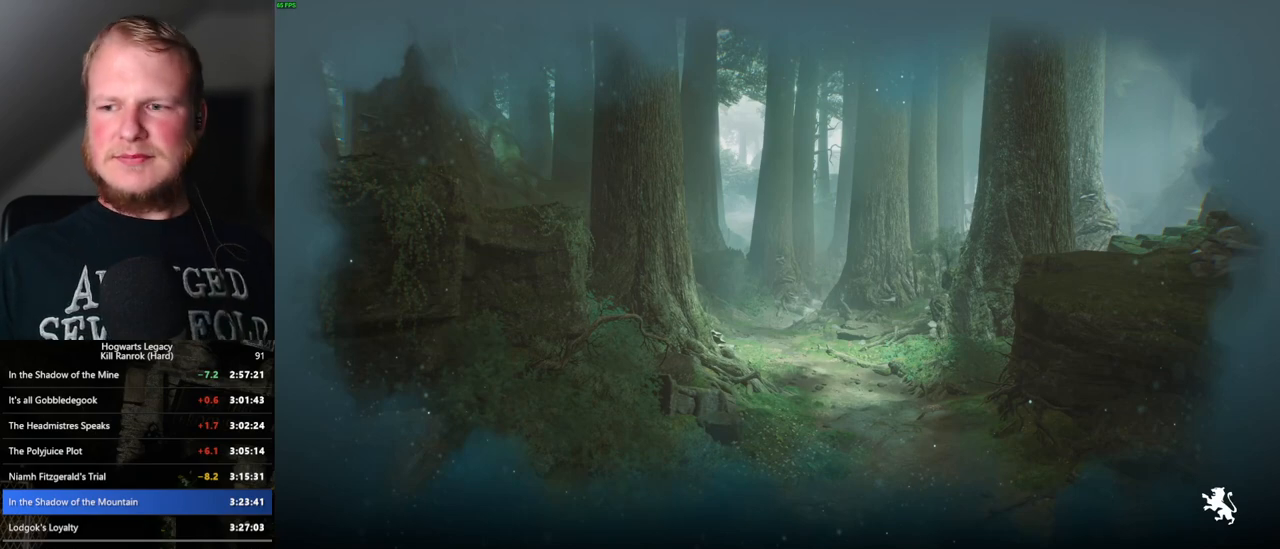
{"keys": [], "mouse": [], "events": [[500, "f", "up"]]}